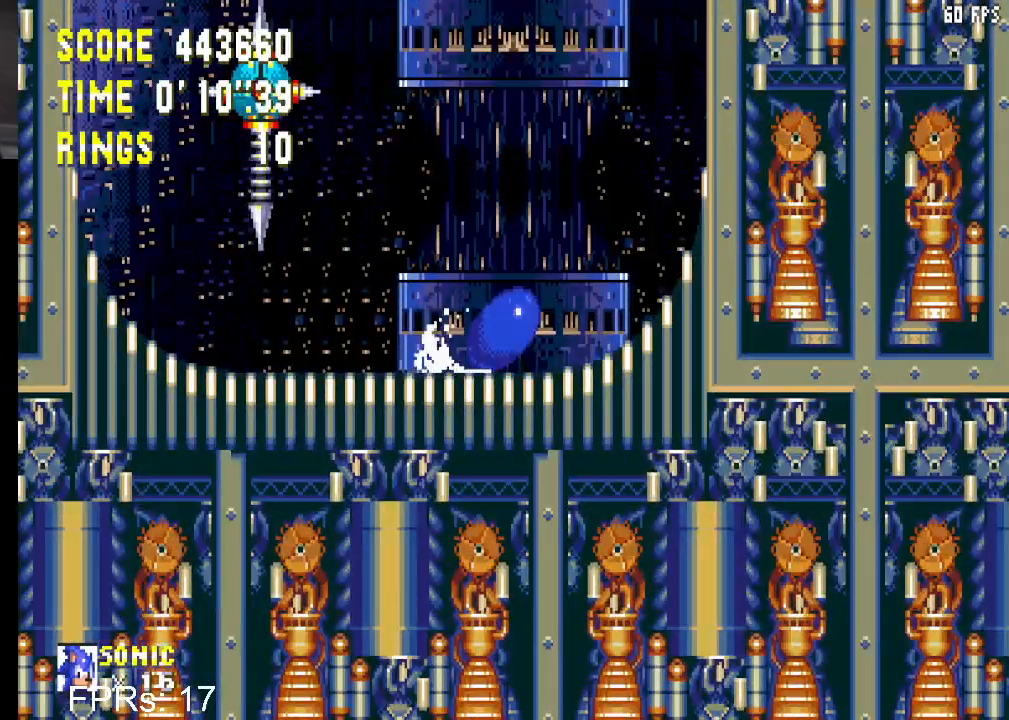
Gameplay with a controller (PlayStation layout); each line is a JSON object with the inputs held at the frame after it. "events" lists button and stick changes between this image and that frame as [ms after this image, input, new state], when the widget could be followed in between. Not read: L3 R3.
{"buttons": ["CROSS", "CIRCLE", "DPAD_RIGHT"], "left_stick": "center", "right_stick": "center", "events": [[50, "CROSS", "up"], [67, "DPAD_DOWN", "up"], [83, "CIRCLE", "up"], [167, "DPAD_RIGHT", "down"], [217, "CIRCLE", "down"], [233, "CROSS", "down"]]}
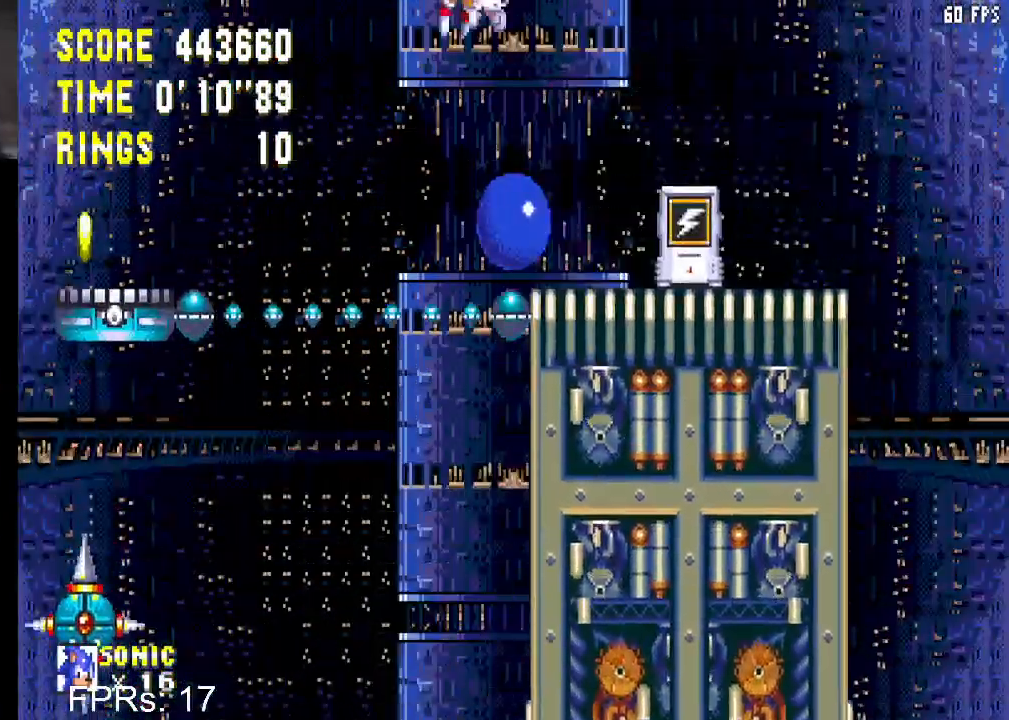
{"buttons": [], "left_stick": "center", "right_stick": "center", "events": [[117, "CIRCLE", "up"], [117, "CROSS", "up"], [217, "DPAD_RIGHT", "up"], [317, "DPAD_LEFT", "down"], [400, "DPAD_LEFT", "up"]]}
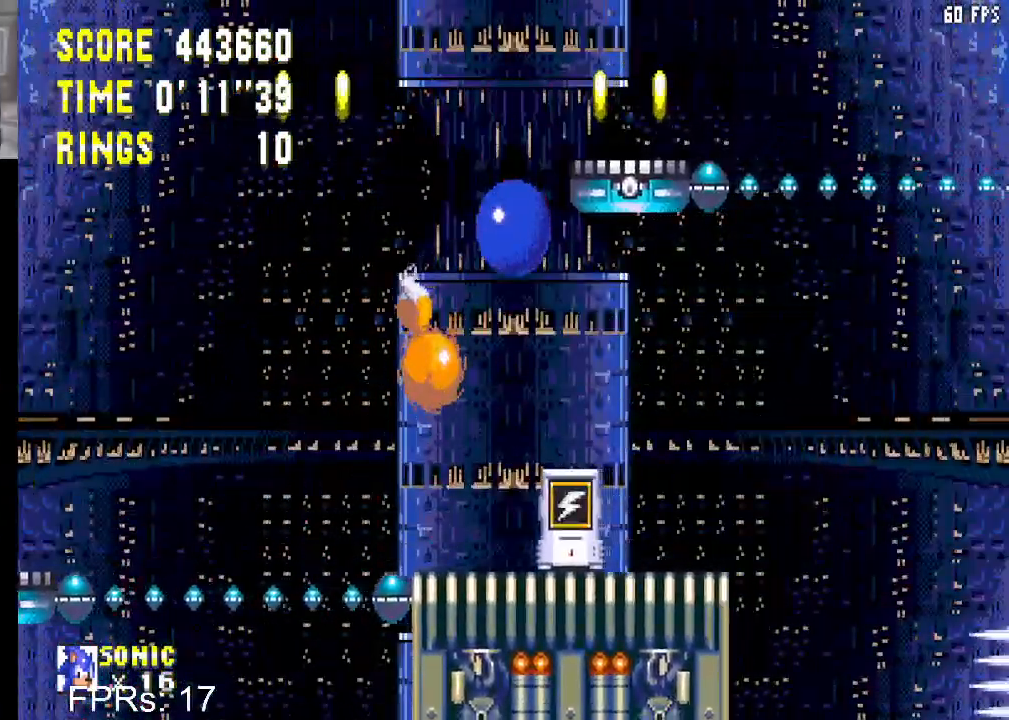
{"buttons": ["CROSS", "DPAD_RIGHT"], "left_stick": "center", "right_stick": "center", "events": [[117, "DPAD_RIGHT", "down"], [333, "CROSS", "down"], [417, "CROSS", "up"], [483, "CROSS", "down"]]}
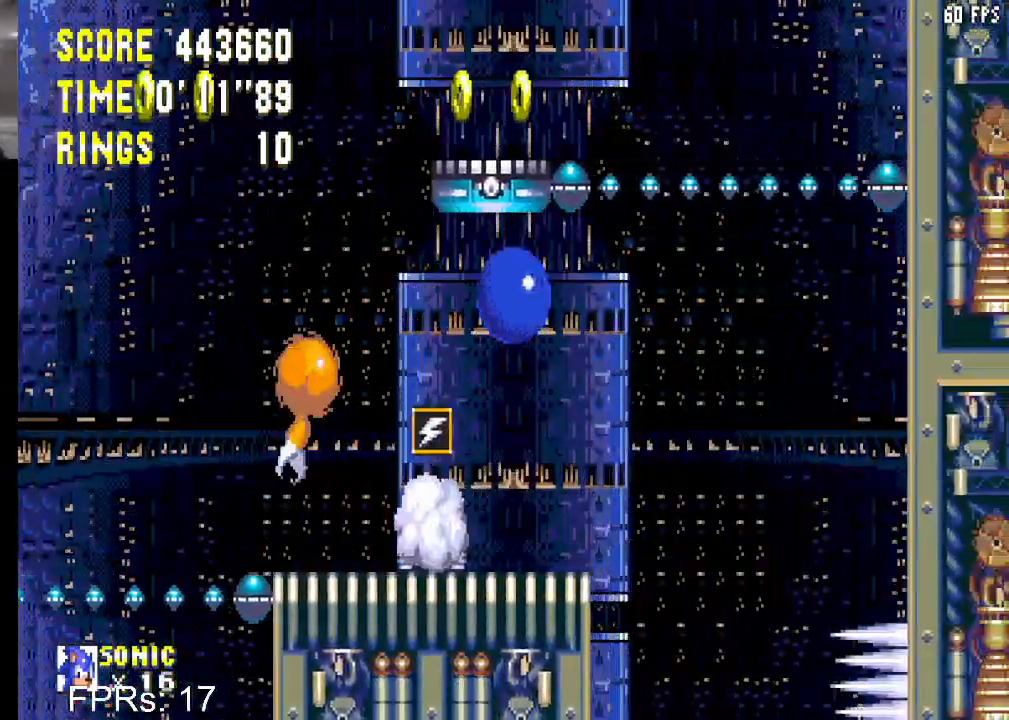
{"buttons": ["CROSS", "DPAD_LEFT"], "left_stick": "center", "right_stick": "center", "events": [[67, "DPAD_RIGHT", "up"], [217, "DPAD_LEFT", "down"], [300, "DPAD_LEFT", "up"], [400, "DPAD_LEFT", "down"]]}
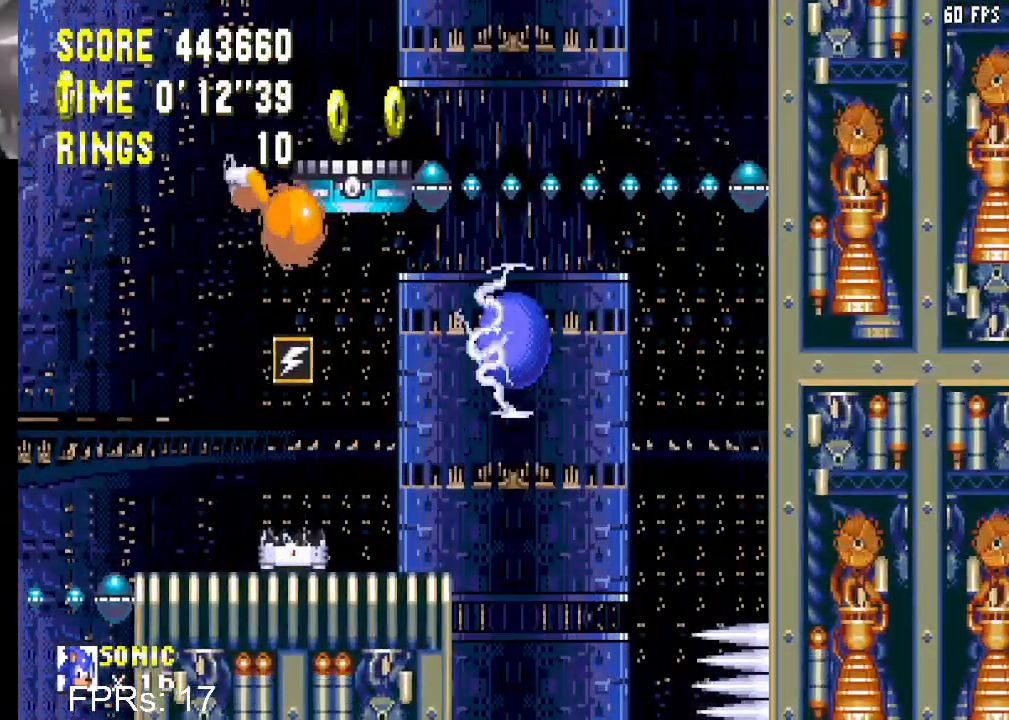
{"buttons": ["CROSS", "DPAD_RIGHT"], "left_stick": "center", "right_stick": "center", "events": [[317, "DPAD_LEFT", "up"], [383, "DPAD_RIGHT", "down"]]}
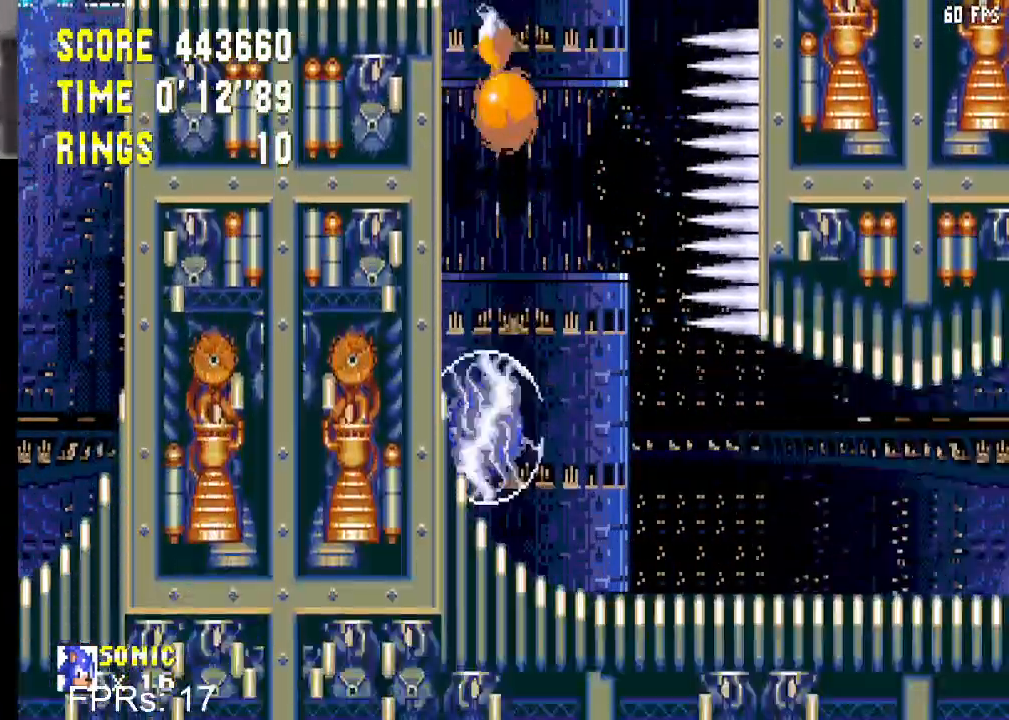
{"buttons": ["CROSS", "DPAD_RIGHT"], "left_stick": "center", "right_stick": "center", "events": [[150, "CROSS", "up"], [233, "CROSS", "down"]]}
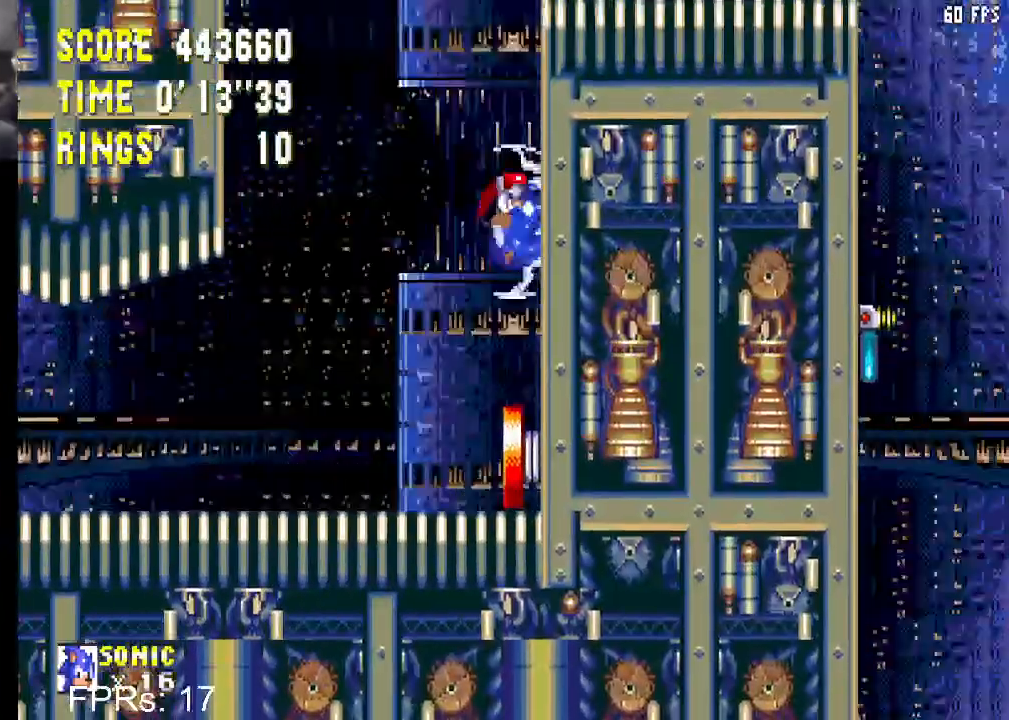
{"buttons": [], "left_stick": "center", "right_stick": "center", "events": [[50, "CROSS", "up"], [100, "CROSS", "down"], [200, "CROSS", "up"], [467, "DPAD_RIGHT", "up"]]}
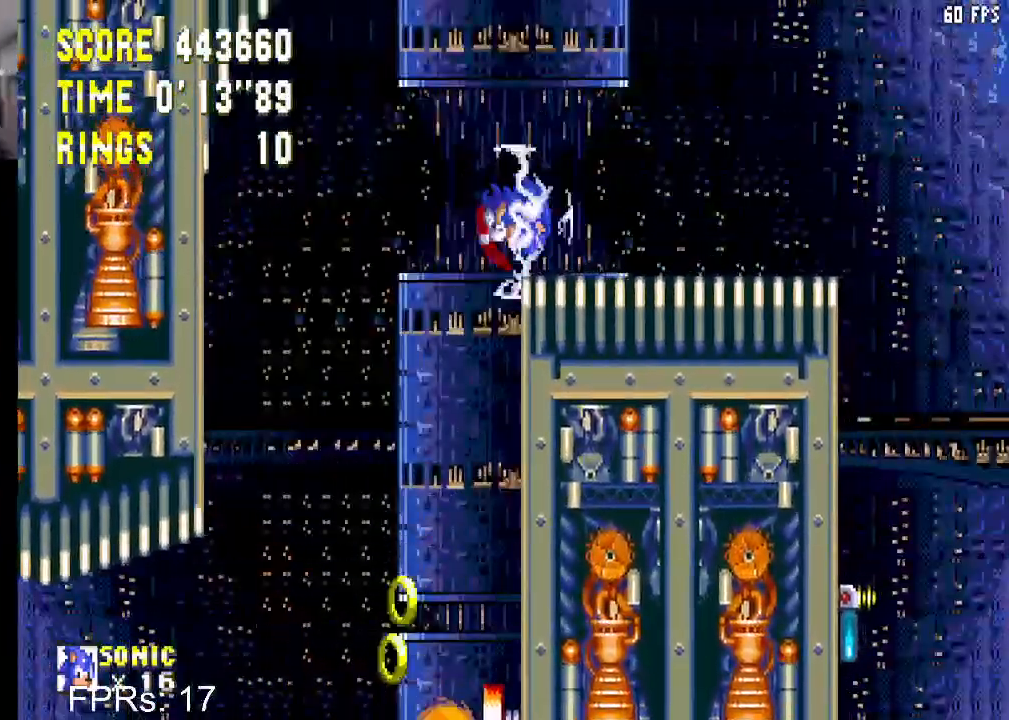
{"buttons": ["CIRCLE", "DPAD_DOWN"], "left_stick": "center", "right_stick": "center", "events": [[233, "DPAD_DOWN", "down"], [250, "CIRCLE", "down"], [283, "CROSS", "down"], [333, "CROSS", "up"], [350, "CIRCLE", "up"], [417, "CIRCLE", "down"], [450, "CROSS", "down"], [483, "CROSS", "up"]]}
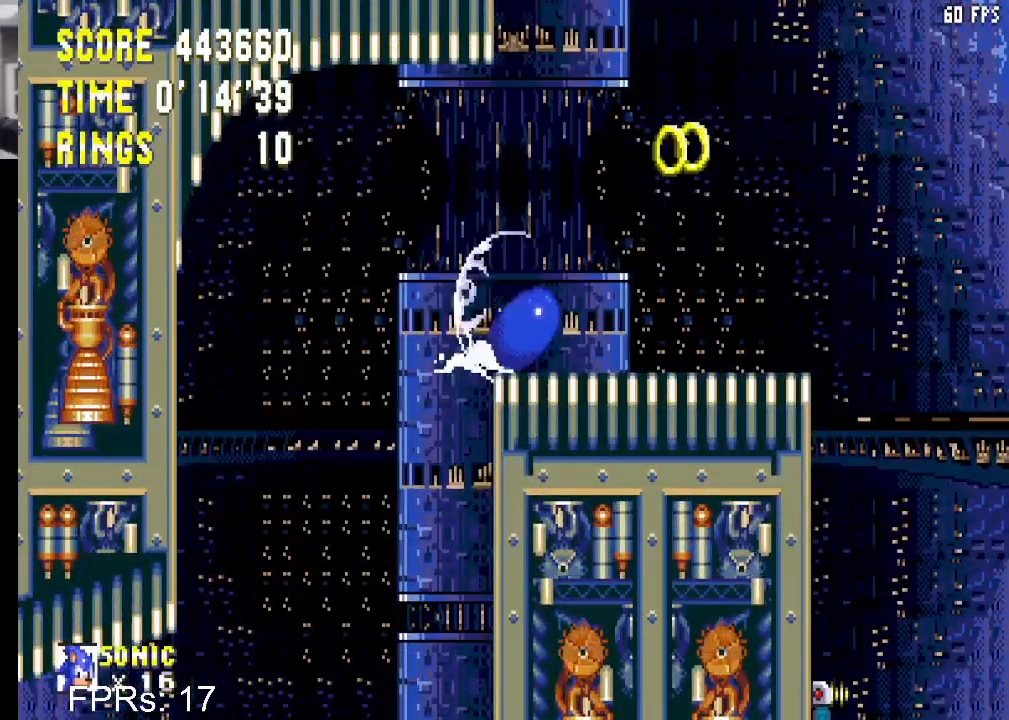
{"buttons": ["DPAD_RIGHT"], "left_stick": "center", "right_stick": "center", "events": [[17, "CIRCLE", "up"], [50, "CIRCLE", "down"], [83, "CROSS", "down"], [117, "CROSS", "up"], [150, "CIRCLE", "up"], [150, "DPAD_DOWN", "up"], [233, "DPAD_RIGHT", "down"], [250, "CROSS", "down"], [317, "CROSS", "up"]]}
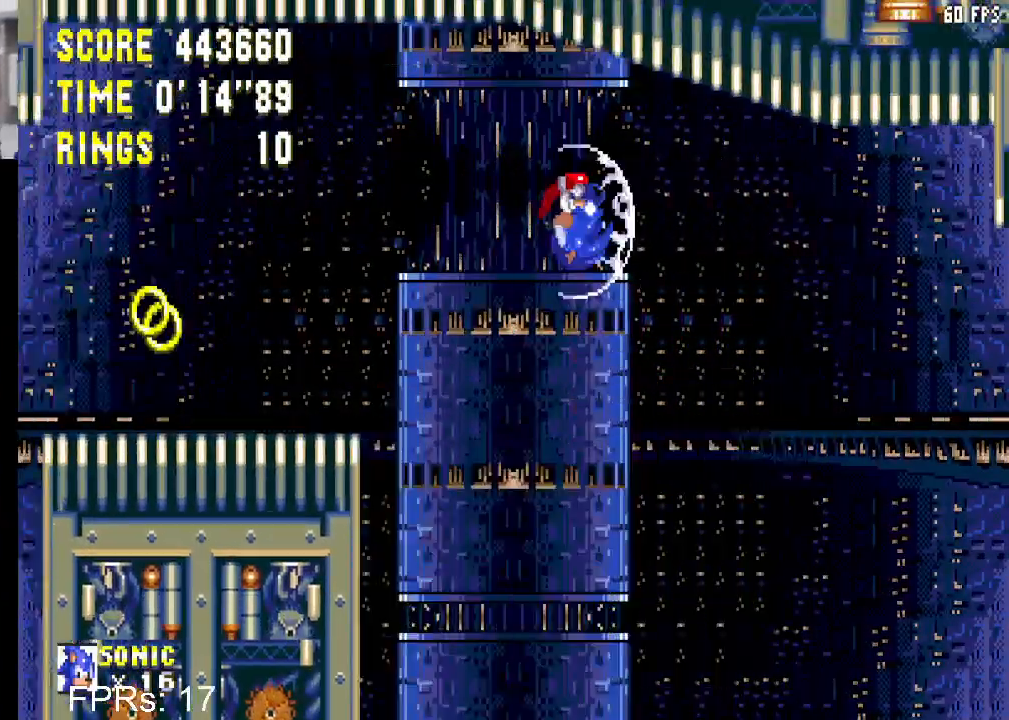
{"buttons": ["DPAD_RIGHT"], "left_stick": "center", "right_stick": "center", "events": []}
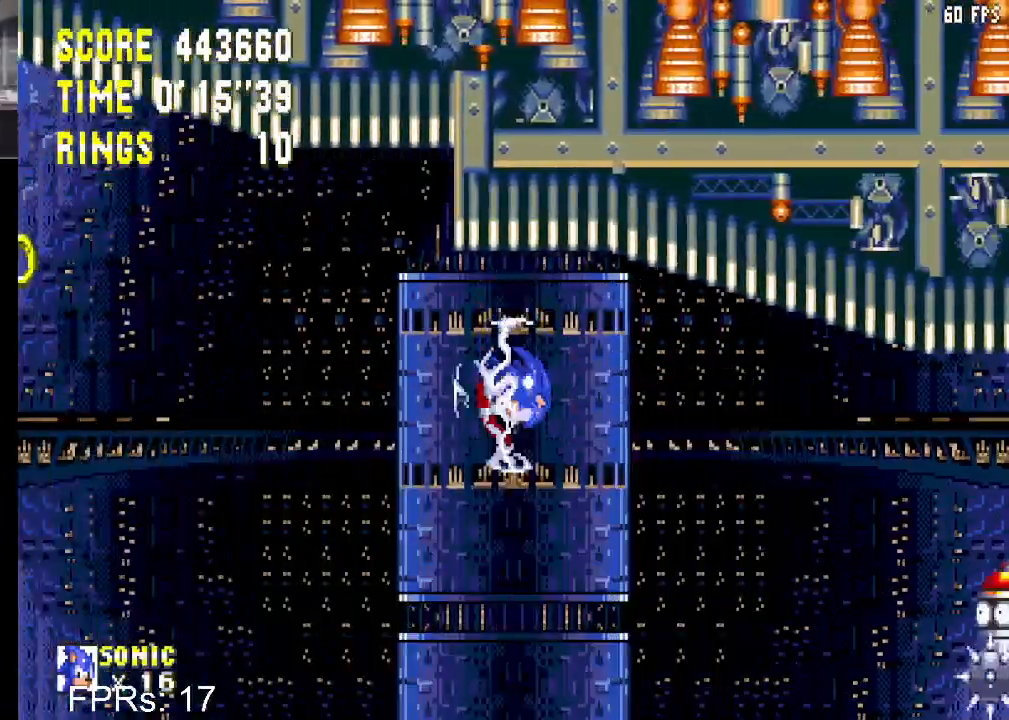
{"buttons": ["DPAD_RIGHT"], "left_stick": "center", "right_stick": "center", "events": [[133, "CROSS", "down"], [317, "CROSS", "up"]]}
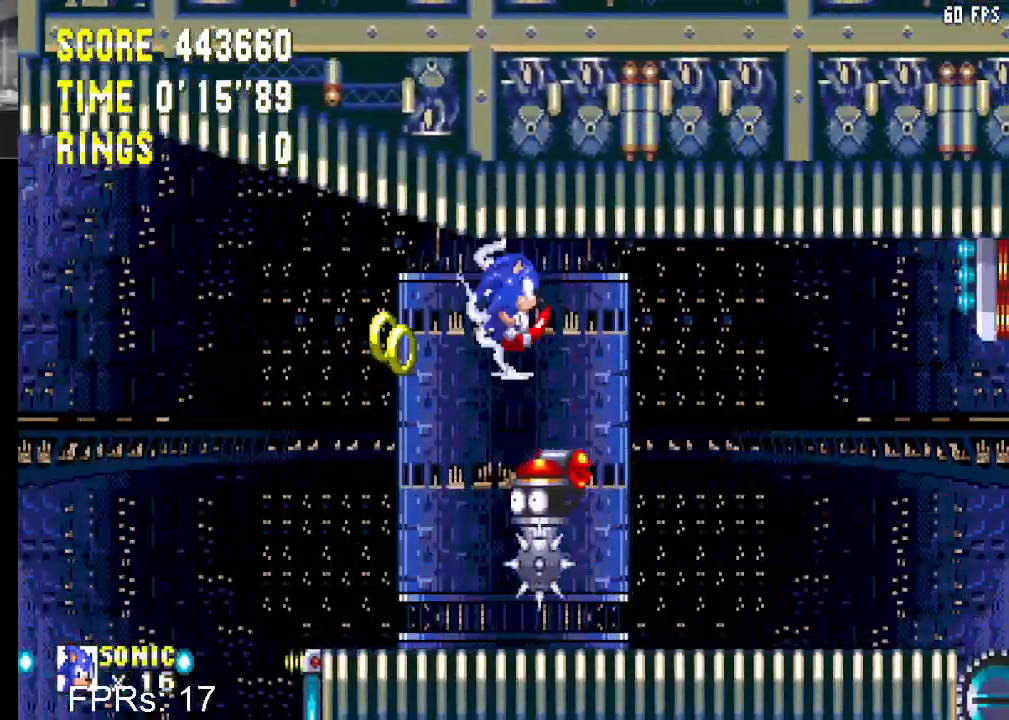
{"buttons": ["DPAD_RIGHT"], "left_stick": "center", "right_stick": "center", "events": []}
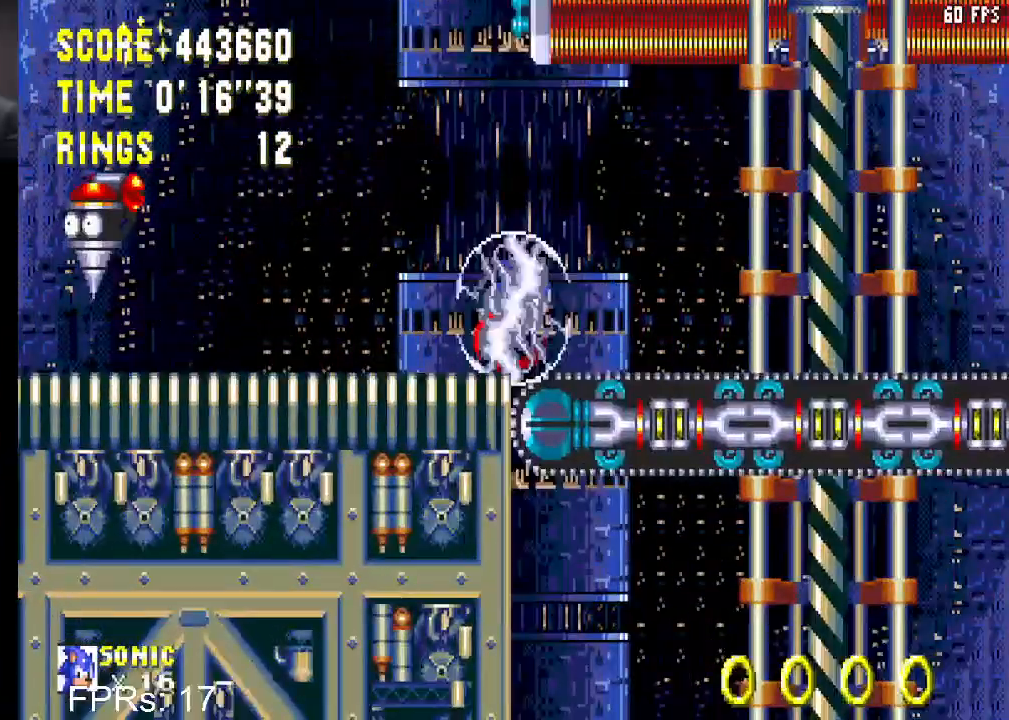
{"buttons": ["DPAD_LEFT"], "left_stick": "center", "right_stick": "center", "events": [[17, "DPAD_RIGHT", "up"], [117, "DPAD_LEFT", "down"]]}
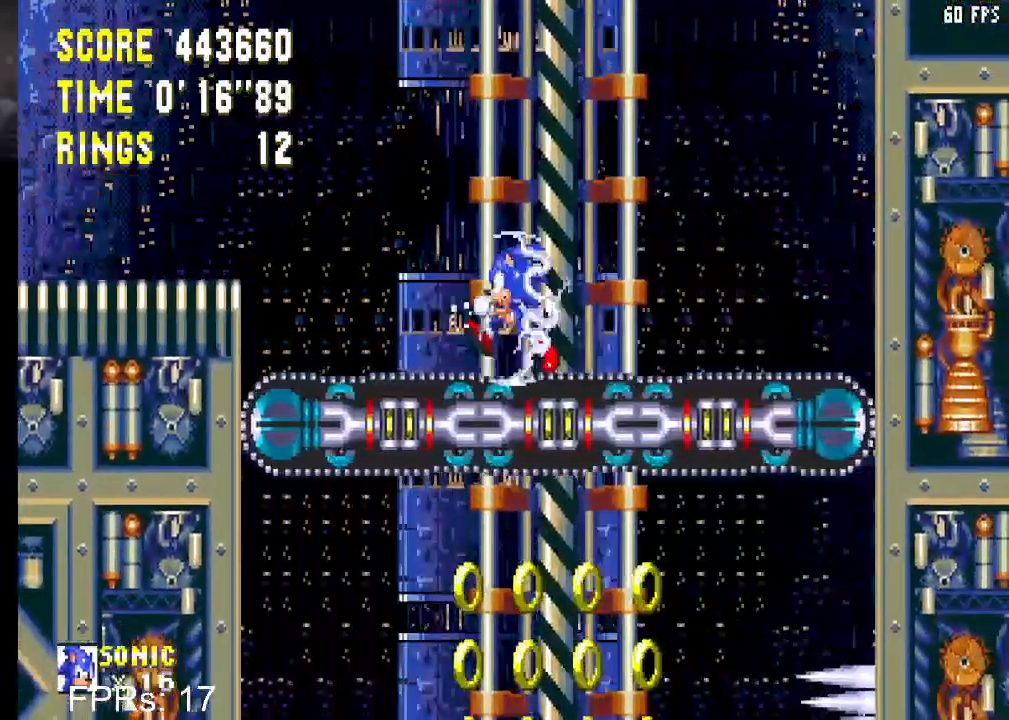
{"buttons": ["DPAD_LEFT"], "left_stick": "center", "right_stick": "center", "events": []}
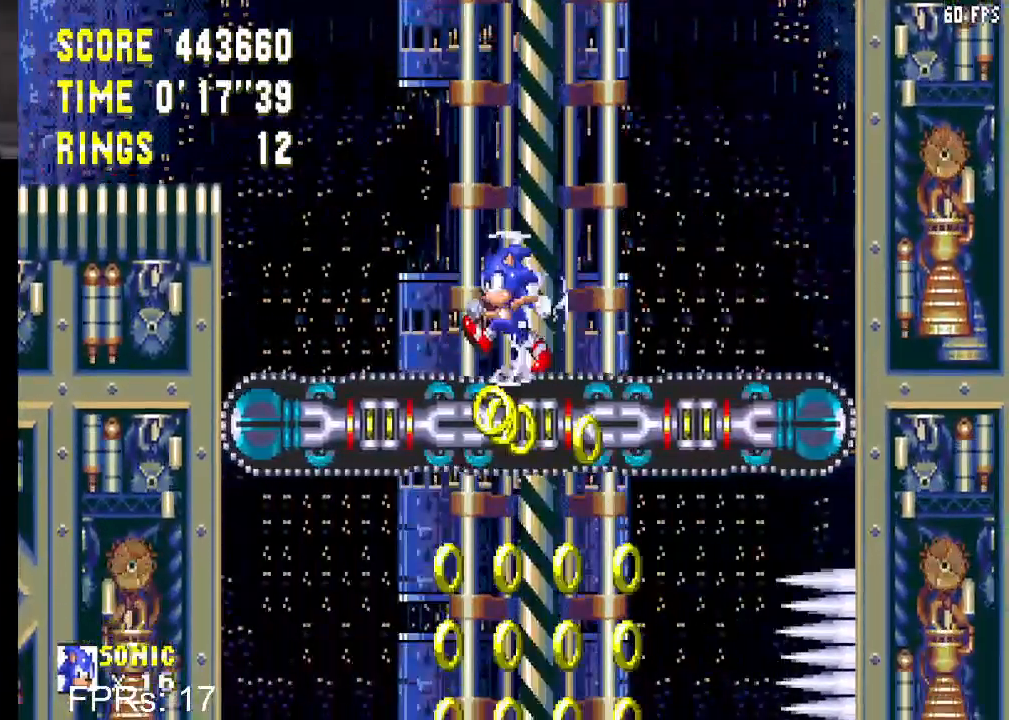
{"buttons": ["DPAD_LEFT"], "left_stick": "center", "right_stick": "center", "events": [[100, "DPAD_LEFT", "up"], [400, "DPAD_LEFT", "down"]]}
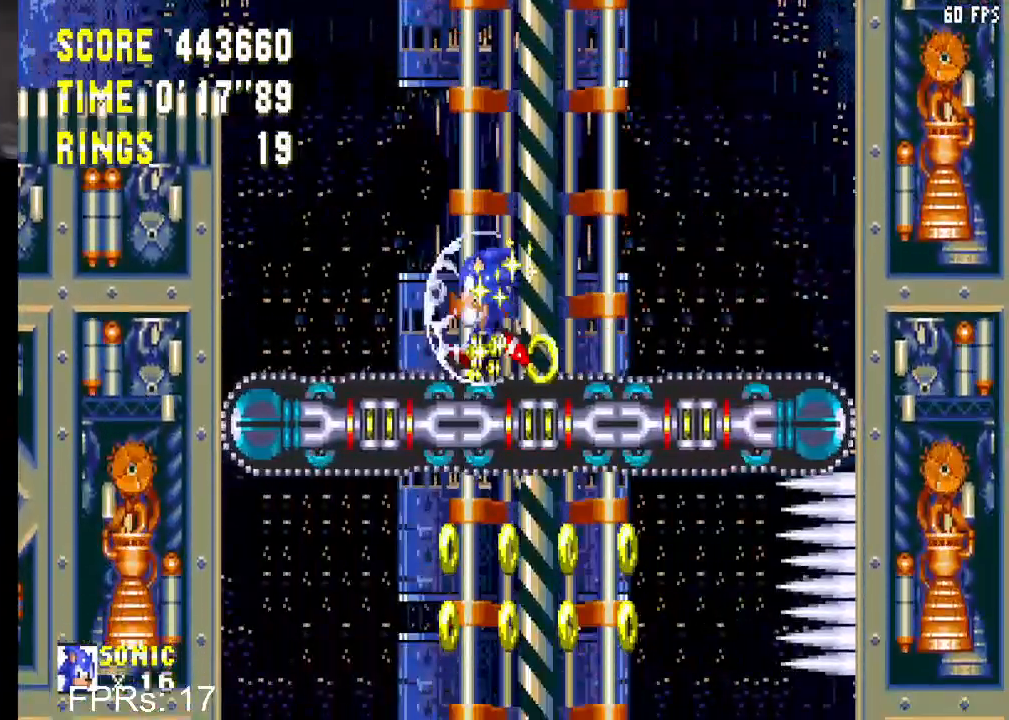
{"buttons": ["DPAD_LEFT"], "left_stick": "center", "right_stick": "center", "events": [[33, "DPAD_LEFT", "up"], [233, "DPAD_LEFT", "down"], [350, "DPAD_LEFT", "up"], [417, "DPAD_LEFT", "down"]]}
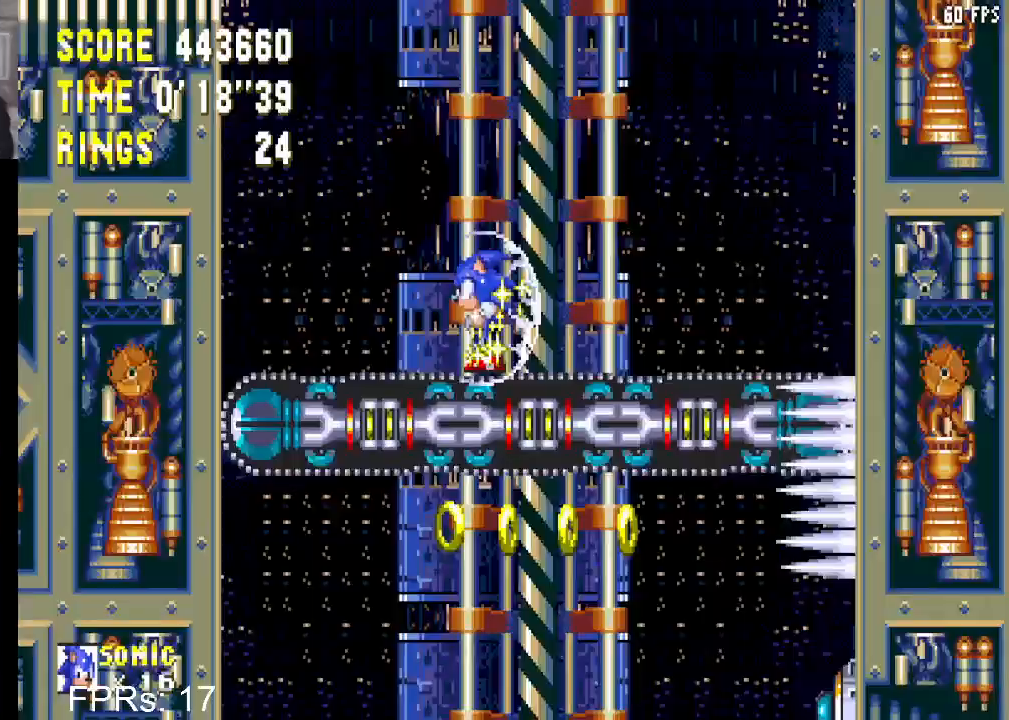
{"buttons": ["DPAD_LEFT"], "left_stick": "center", "right_stick": "center", "events": [[33, "DPAD_LEFT", "up"], [150, "DPAD_LEFT", "down"], [233, "DPAD_LEFT", "up"], [317, "DPAD_LEFT", "down"], [417, "DPAD_LEFT", "up"], [500, "DPAD_LEFT", "down"]]}
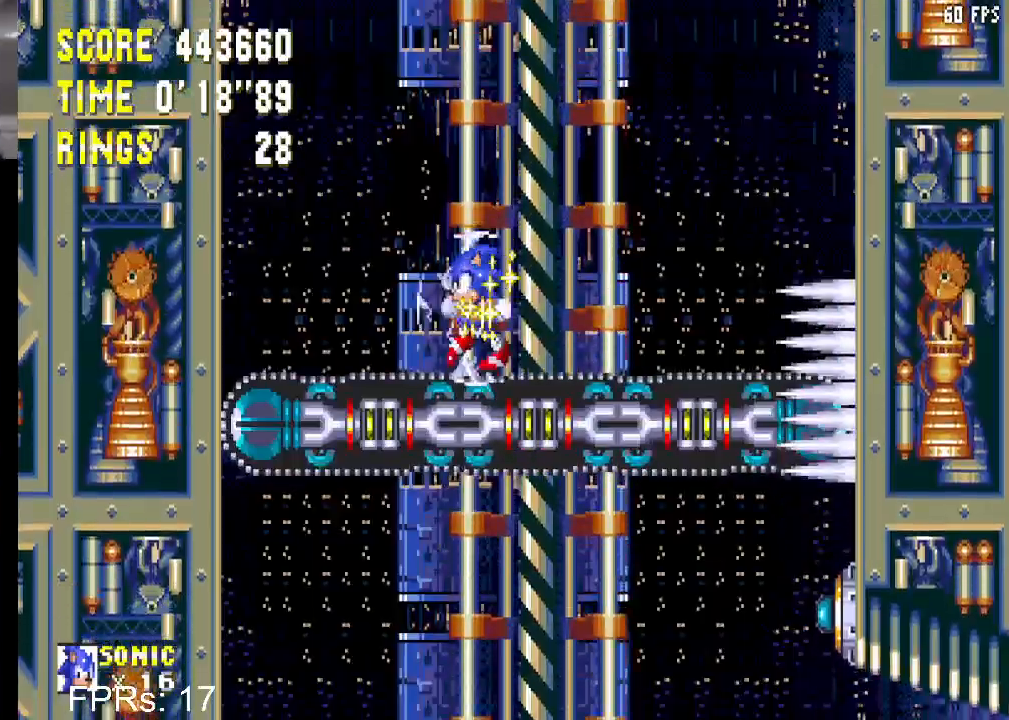
{"buttons": [], "left_stick": "center", "right_stick": "center", "events": [[83, "DPAD_LEFT", "up"], [167, "DPAD_LEFT", "down"], [267, "DPAD_LEFT", "up"], [367, "DPAD_LEFT", "down"], [450, "DPAD_LEFT", "up"]]}
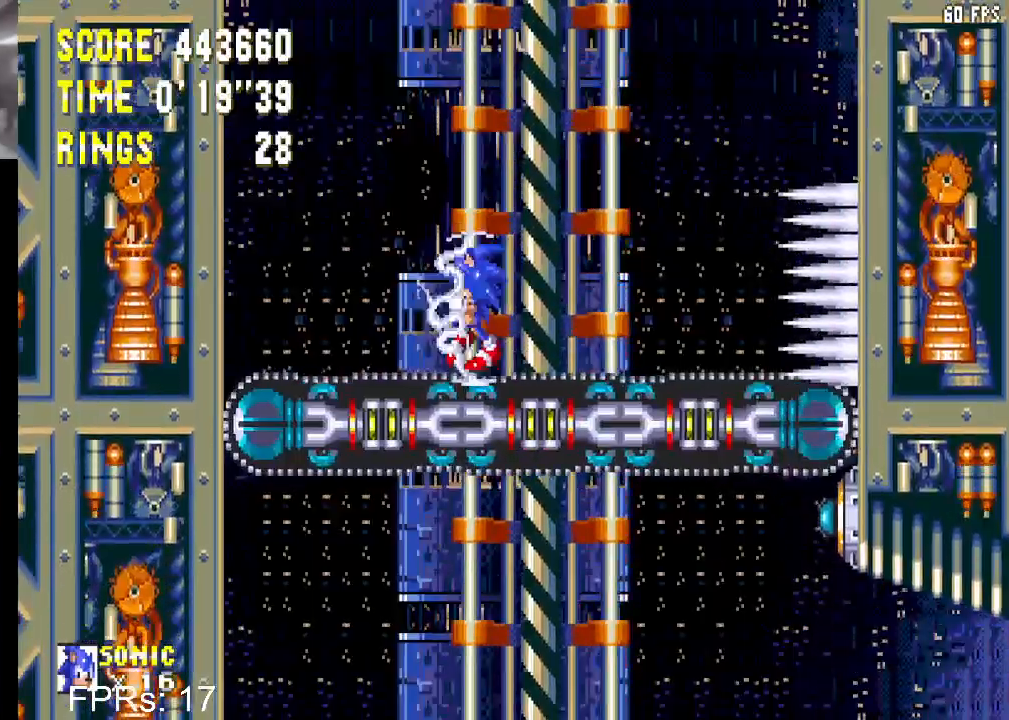
{"buttons": ["DPAD_RIGHT"], "left_stick": "center", "right_stick": "center", "events": [[33, "DPAD_LEFT", "down"], [133, "DPAD_LEFT", "up"], [217, "DPAD_LEFT", "down"], [333, "DPAD_LEFT", "up"], [400, "CROSS", "down"], [417, "DPAD_RIGHT", "down"], [483, "CROSS", "up"]]}
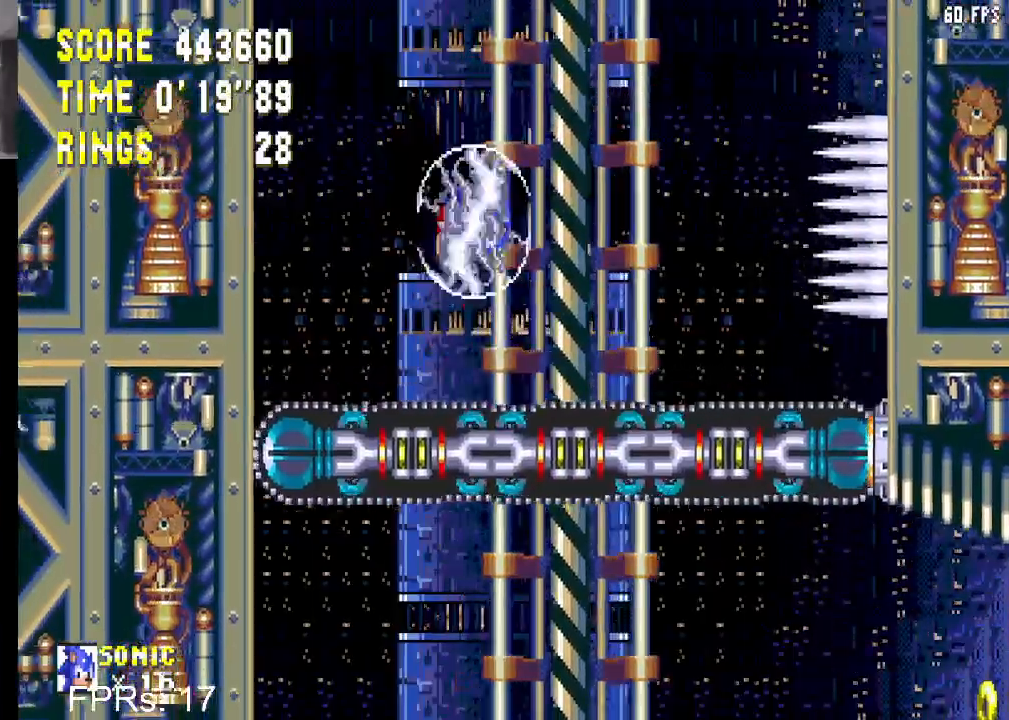
{"buttons": ["DPAD_RIGHT"], "left_stick": "center", "right_stick": "center", "events": []}
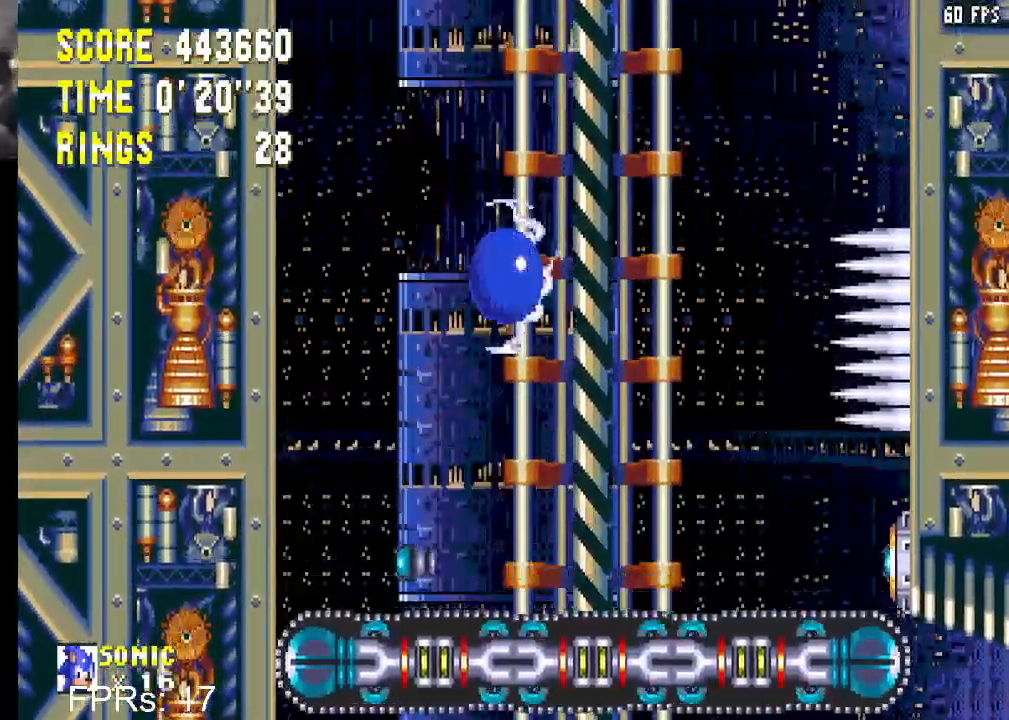
{"buttons": ["DPAD_RIGHT"], "left_stick": "center", "right_stick": "center", "events": []}
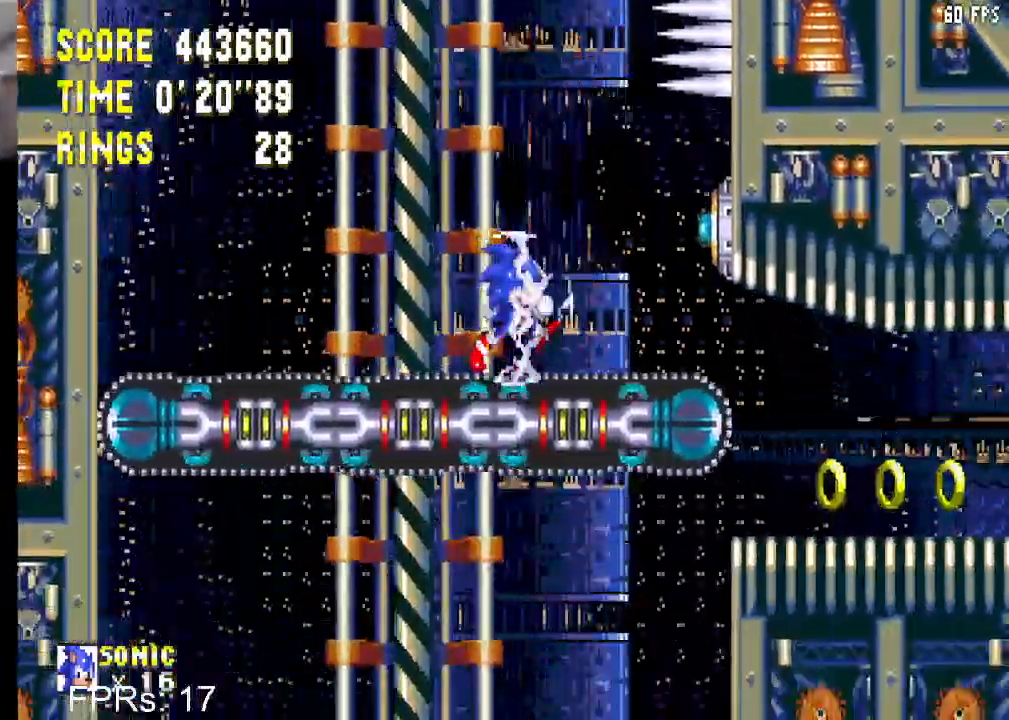
{"buttons": ["DPAD_RIGHT"], "left_stick": "center", "right_stick": "center", "events": []}
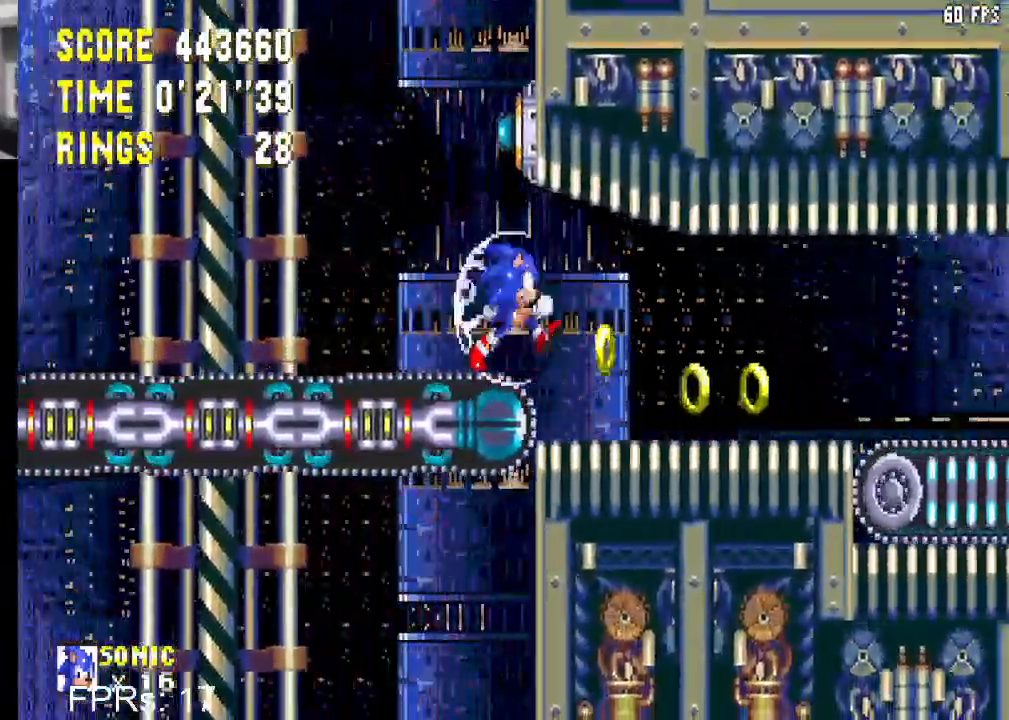
{"buttons": ["DPAD_RIGHT"], "left_stick": "center", "right_stick": "center", "events": [[367, "CROSS", "down"], [483, "CROSS", "up"]]}
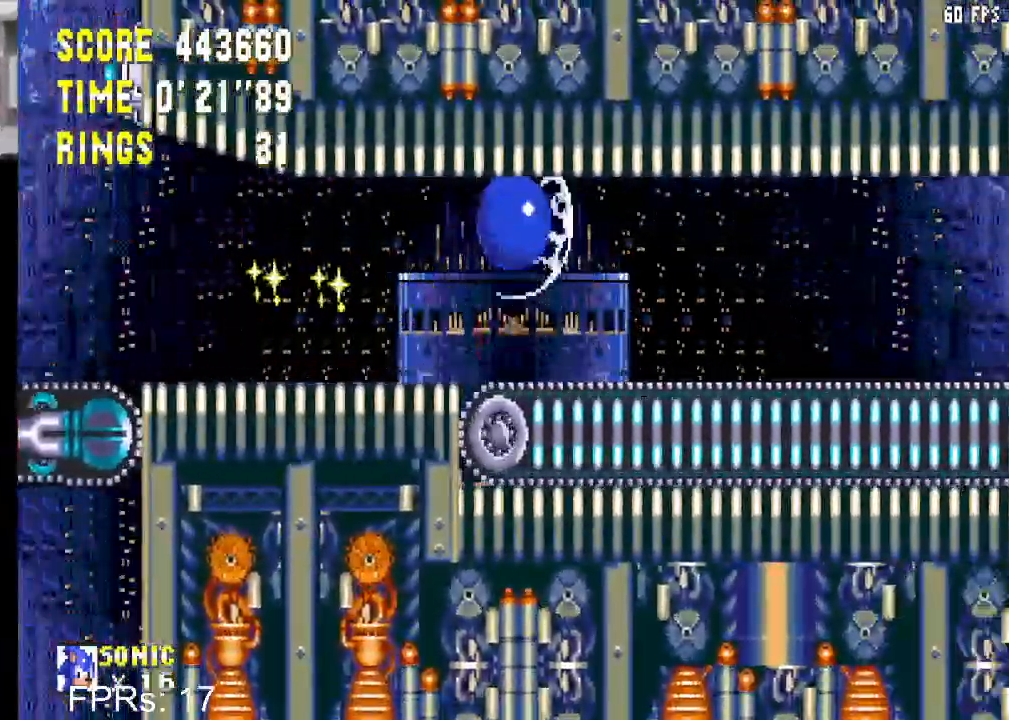
{"buttons": ["DPAD_RIGHT"], "left_stick": "center", "right_stick": "center", "events": [[217, "CROSS", "down"], [333, "CROSS", "up"]]}
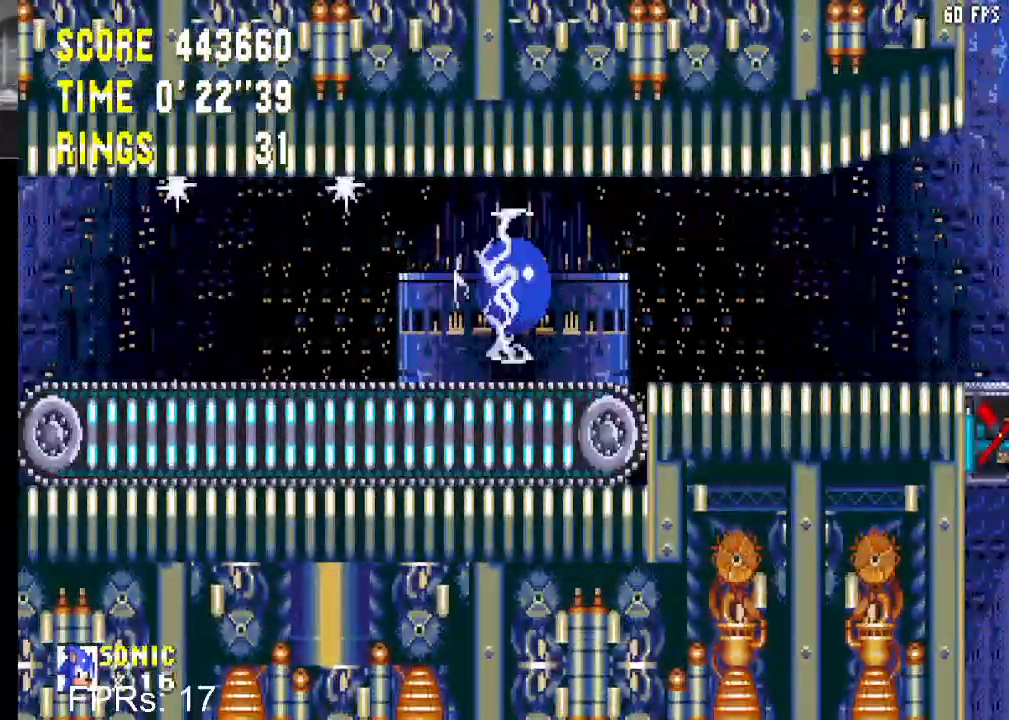
{"buttons": ["CROSS", "DPAD_RIGHT"], "left_stick": "center", "right_stick": "center", "events": [[500, "CROSS", "down"]]}
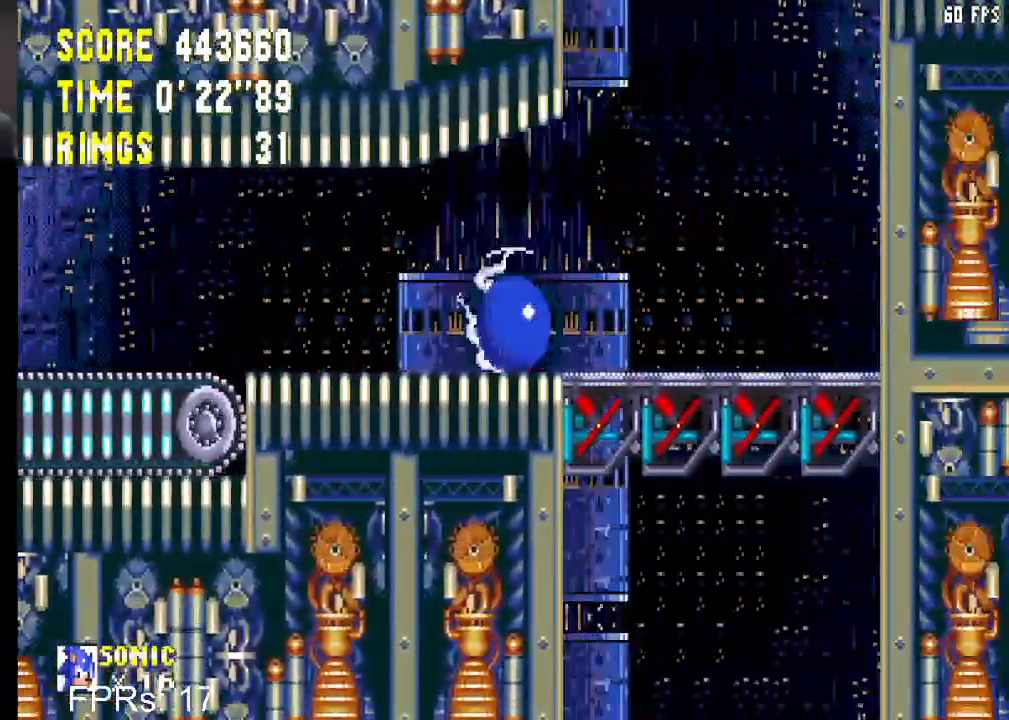
{"buttons": ["DPAD_RIGHT"], "left_stick": "center", "right_stick": "center", "events": [[33, "DPAD_RIGHT", "up"], [50, "DPAD_LEFT", "down"], [250, "CROSS", "up"], [283, "DPAD_LEFT", "up"], [300, "CROSS", "down"], [350, "DPAD_RIGHT", "down"], [467, "CROSS", "up"]]}
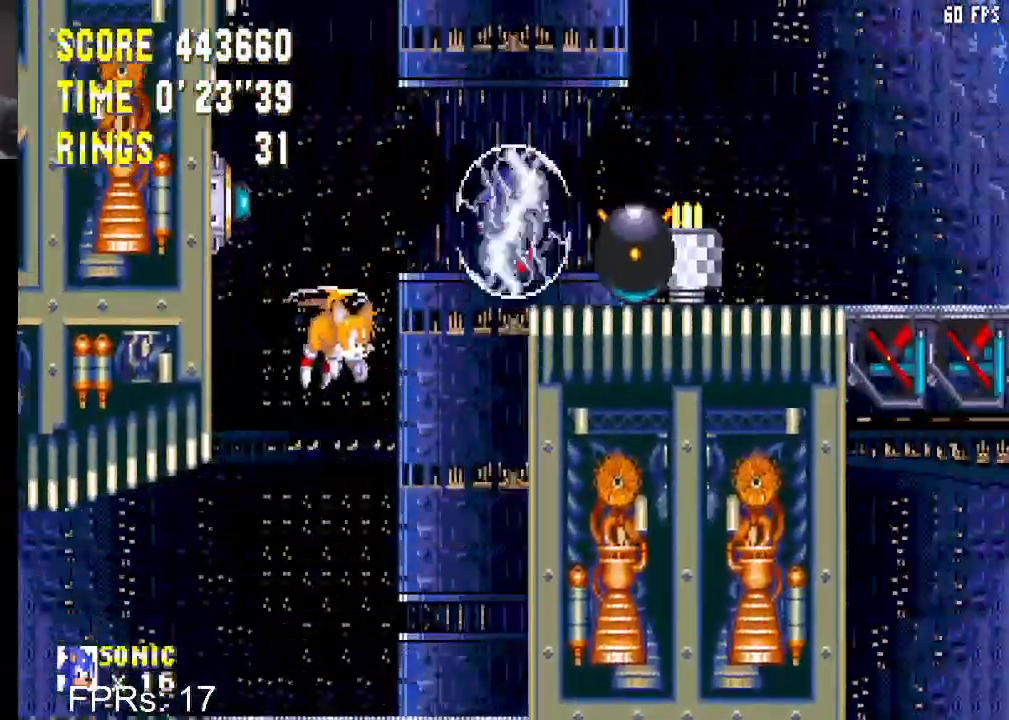
{"buttons": ["DPAD_RIGHT"], "left_stick": "center", "right_stick": "center", "events": []}
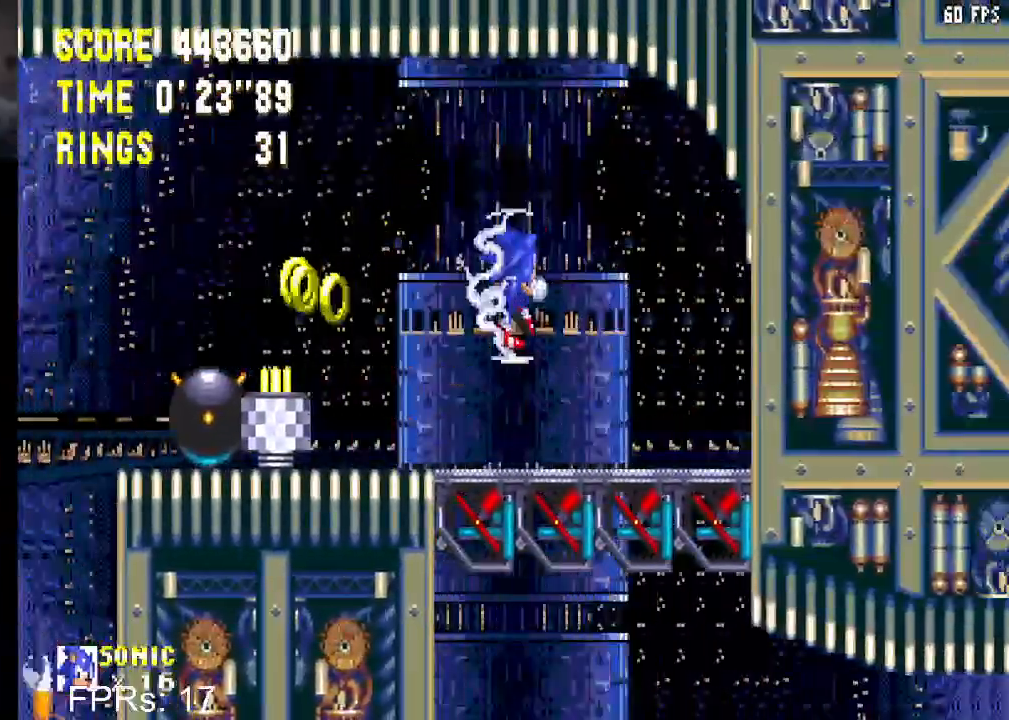
{"buttons": ["CROSS", "CIRCLE", "DPAD_DOWN"], "left_stick": "center", "right_stick": "center", "events": [[267, "DPAD_RIGHT", "up"], [367, "DPAD_DOWN", "down"], [450, "CIRCLE", "down"], [467, "CROSS", "down"]]}
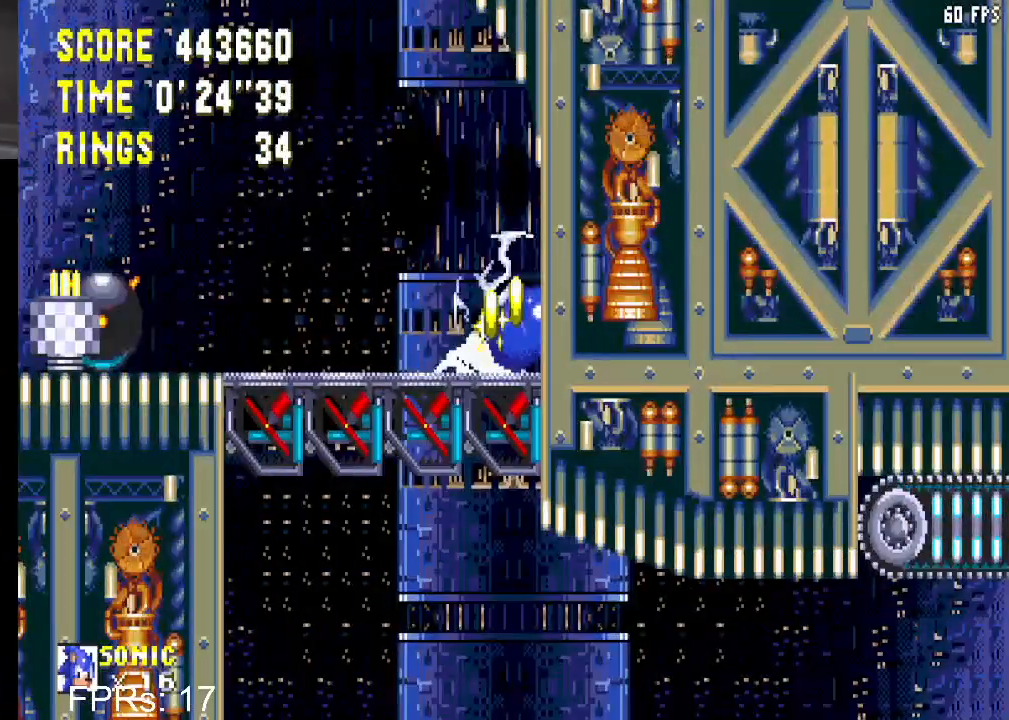
{"buttons": ["CIRCLE", "DPAD_DOWN"], "left_stick": "center", "right_stick": "center", "events": [[33, "CROSS", "up"], [67, "CIRCLE", "up"], [133, "CIRCLE", "down"], [133, "CROSS", "down"], [183, "CROSS", "up"], [200, "CIRCLE", "up"], [267, "CIRCLE", "down"], [283, "CROSS", "down"], [333, "CROSS", "up"], [367, "CIRCLE", "up"], [417, "CIRCLE", "down"], [433, "CROSS", "down"], [483, "CROSS", "up"]]}
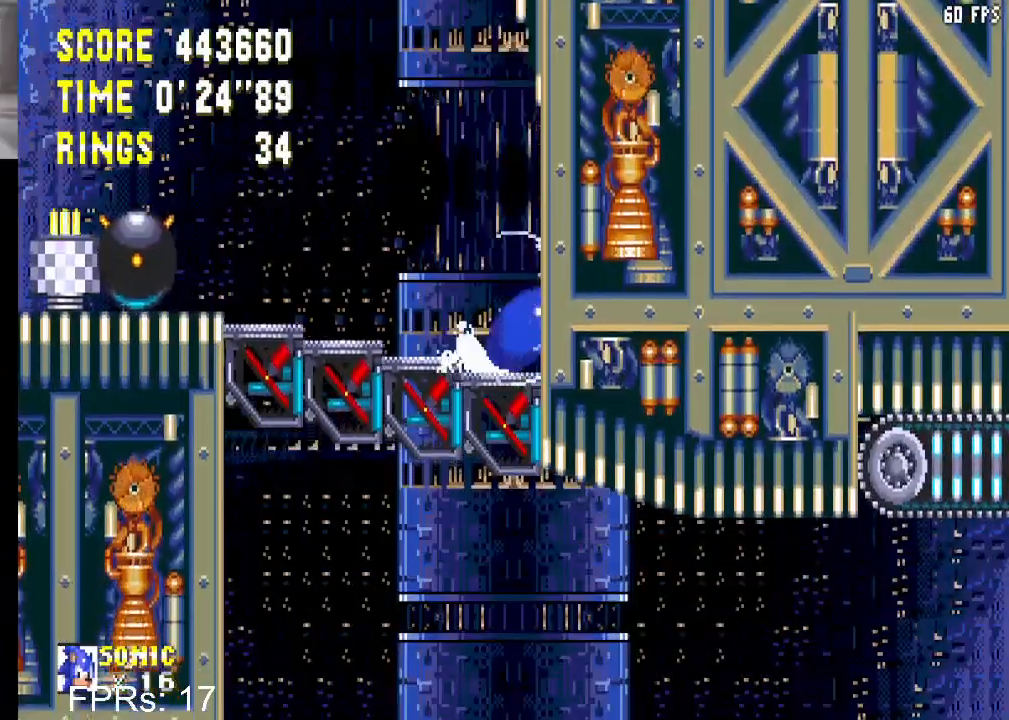
{"buttons": ["CIRCLE", "DPAD_DOWN"], "left_stick": "center", "right_stick": "center", "events": [[17, "CIRCLE", "up"], [67, "CIRCLE", "down"], [83, "CROSS", "down"], [133, "CROSS", "up"], [150, "CIRCLE", "up"], [217, "CIRCLE", "down"], [233, "CROSS", "down"], [283, "CROSS", "up"], [317, "CIRCLE", "up"], [367, "CIRCLE", "down"], [383, "CROSS", "down"], [433, "CROSS", "up"], [467, "CIRCLE", "up"], [500, "CIRCLE", "down"]]}
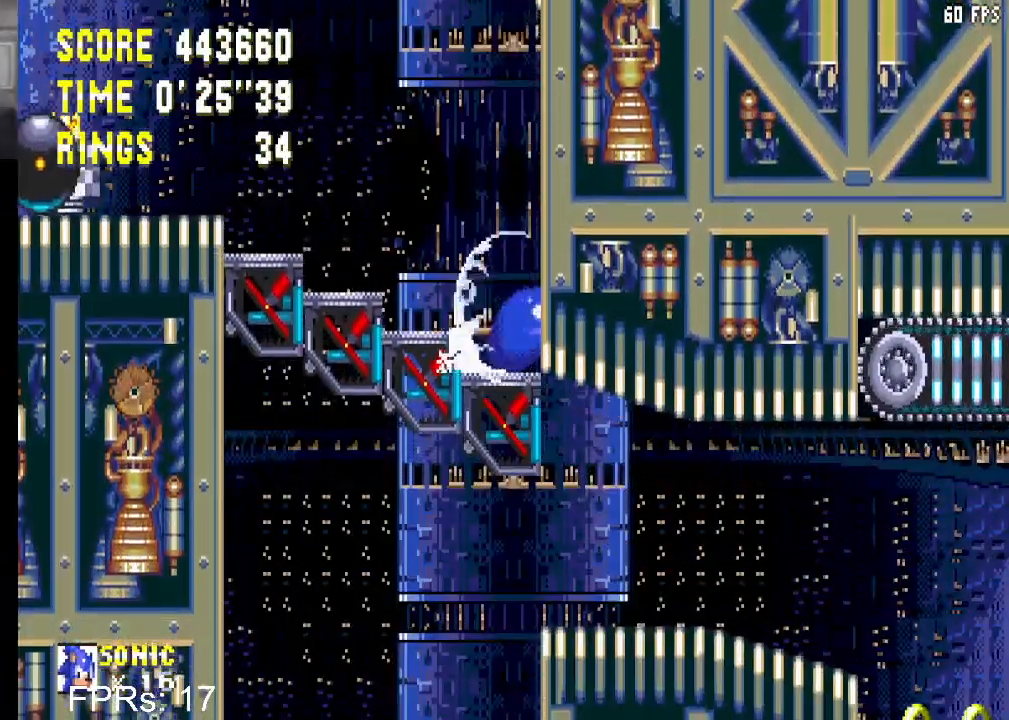
{"buttons": [], "left_stick": "center", "right_stick": "center", "events": [[17, "CROSS", "down"], [67, "CROSS", "up"], [100, "CIRCLE", "up"], [167, "CIRCLE", "down"], [183, "CROSS", "down"], [217, "CROSS", "up"], [250, "CIRCLE", "up"], [300, "CIRCLE", "down"], [317, "CROSS", "down"], [383, "CIRCLE", "up"], [383, "CROSS", "up"], [417, "DPAD_DOWN", "up"]]}